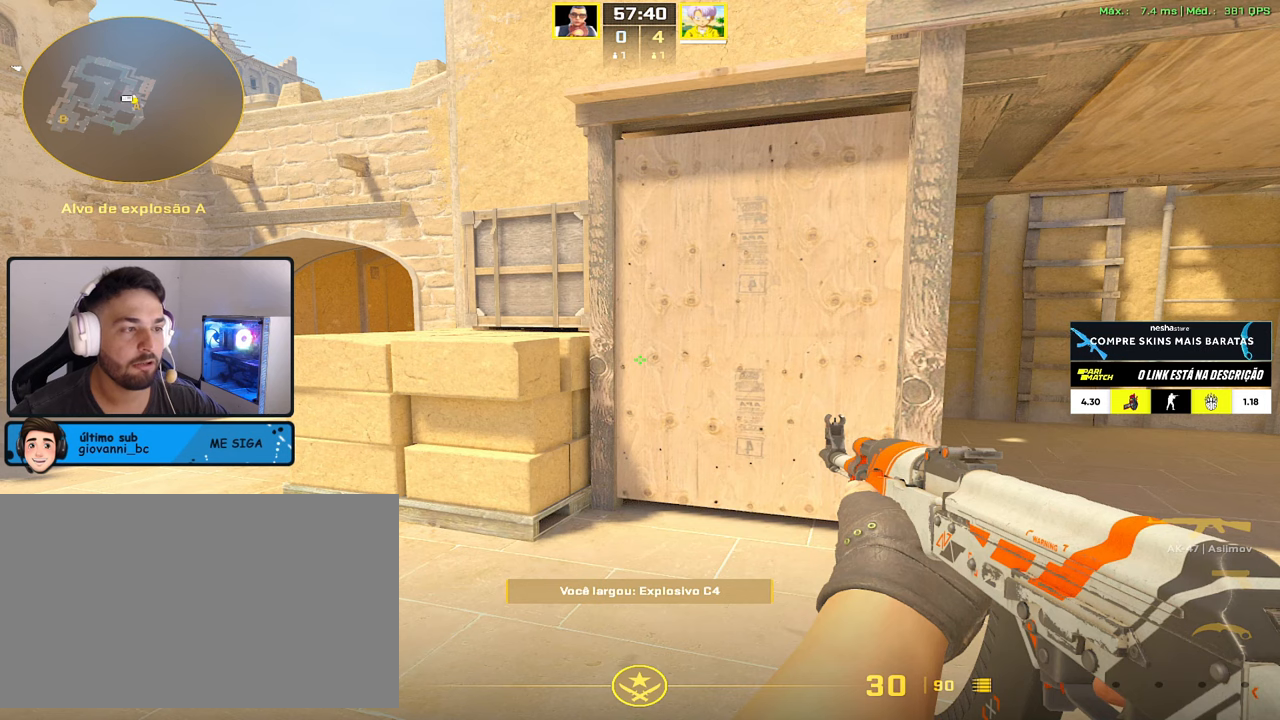
Gameplay with keyboard and mouse; each line is a JSON object with the keys and mouse buttons held at the frame after it. "events" lists presses ("down") and releases ("up") of "1", "2", "3", "4", "5", "a", "alt", "c", "caps_lock", "ctrl", "d", "e", "f", "g", "q", "r", "s", "shift", "space", "t", "tab", "v", "w", "x", "z", "mouse_left", "mouse_wheel" and "mouse_right" between this image and that frame as [ms after this image, input, new state], when the widget could be followed in between. "mouse_left", "mouse_wheel", "mouse_right" = the "left", "wheel", "right" buttons of the "mouse" list. No other keys are recorded. "wheel" means that the mouse wheel is clicked or scrolled. Not read: mouse_move.
{"keys": [], "mouse": [], "events": []}
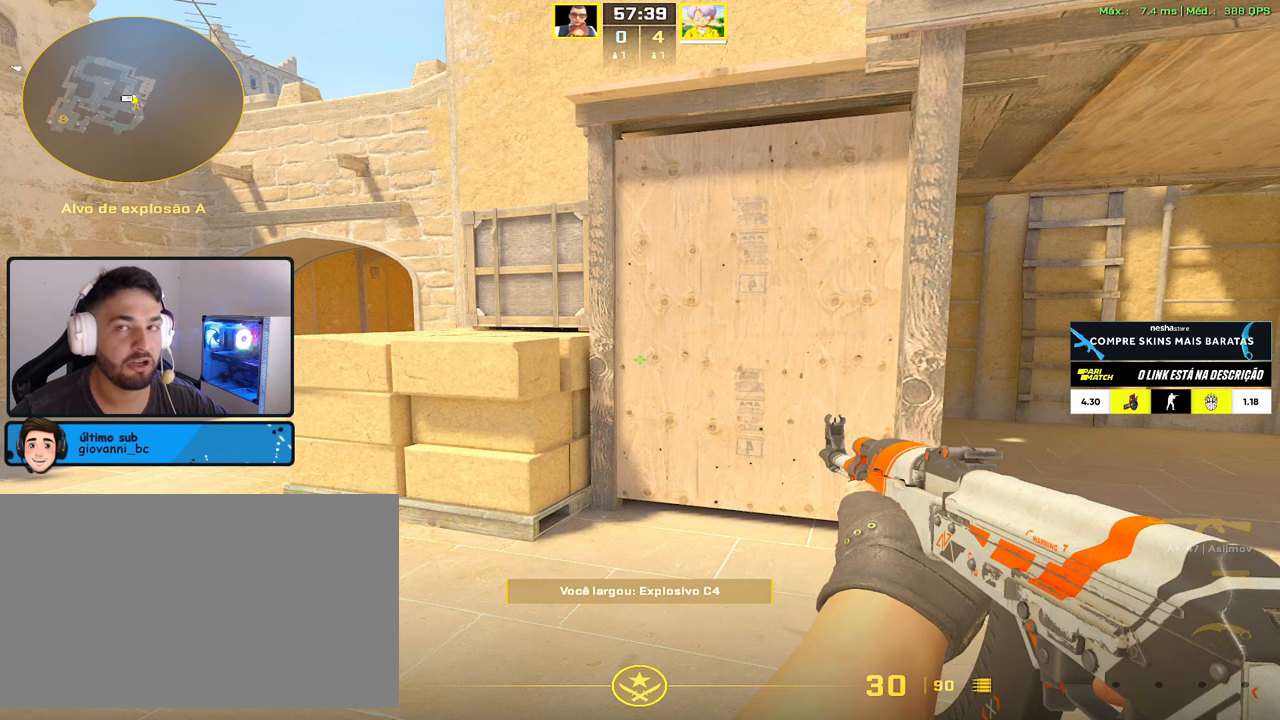
{"keys": [], "mouse": [], "events": []}
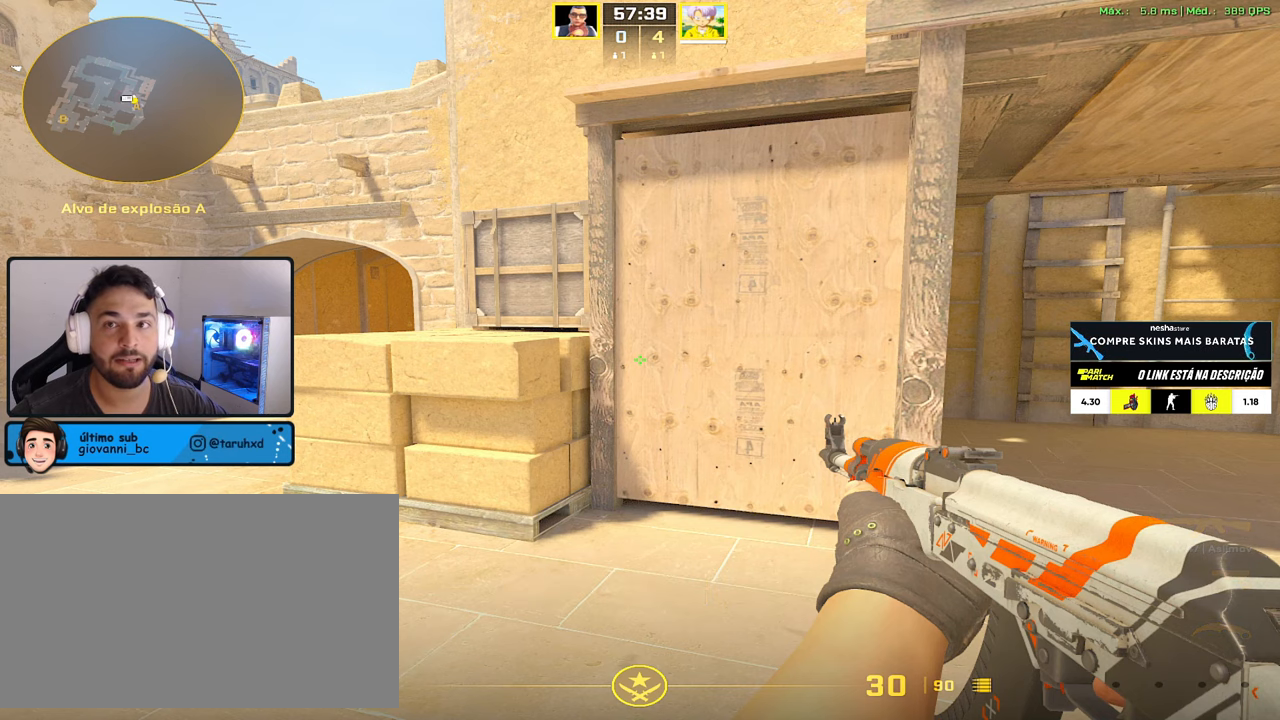
{"keys": [], "mouse": [], "events": []}
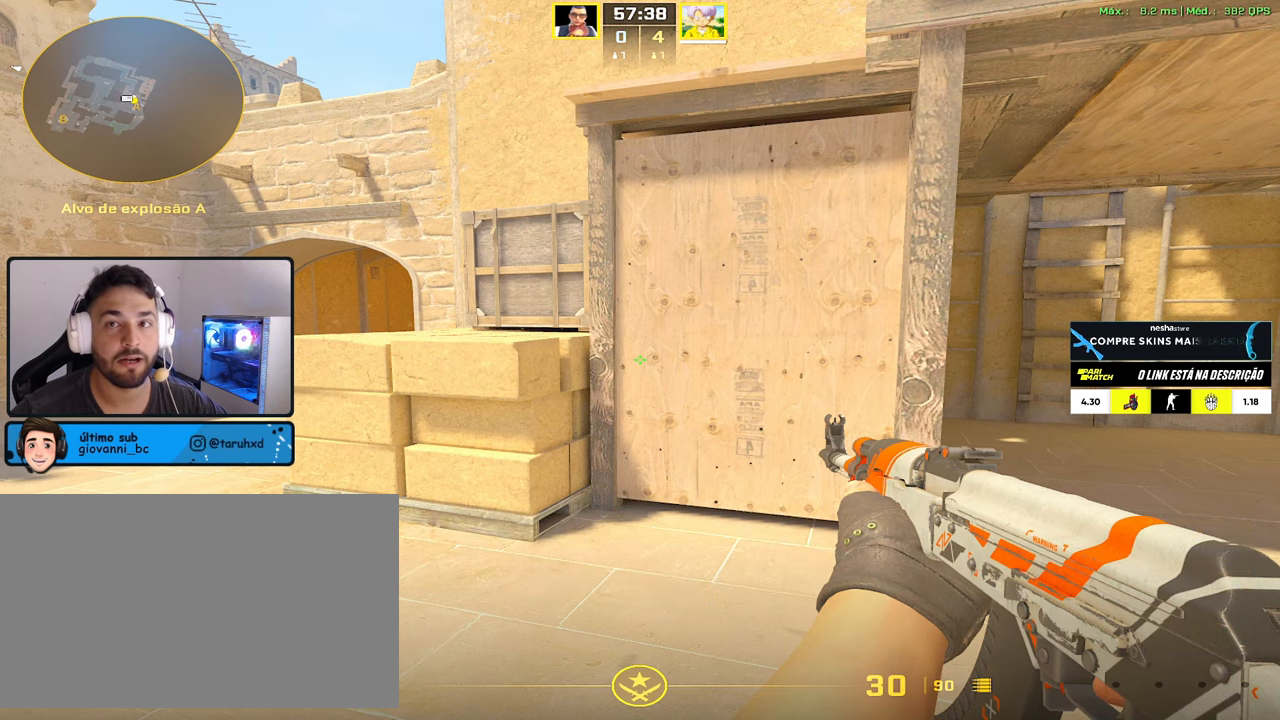
{"keys": ["a", "w"], "mouse": [], "events": [[267, "a", "down"], [300, "w", "down"]]}
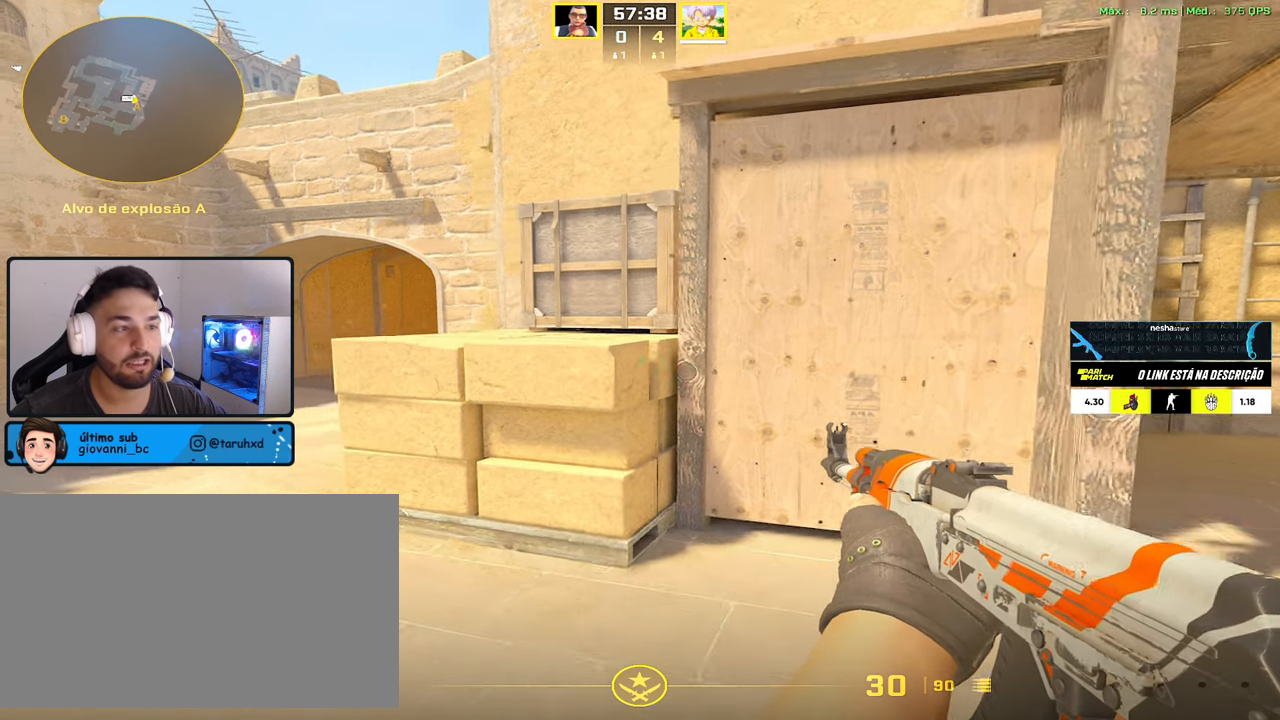
{"keys": ["a", "w"], "mouse": [], "events": [[84, "w", "up"], [317, "w", "down"]]}
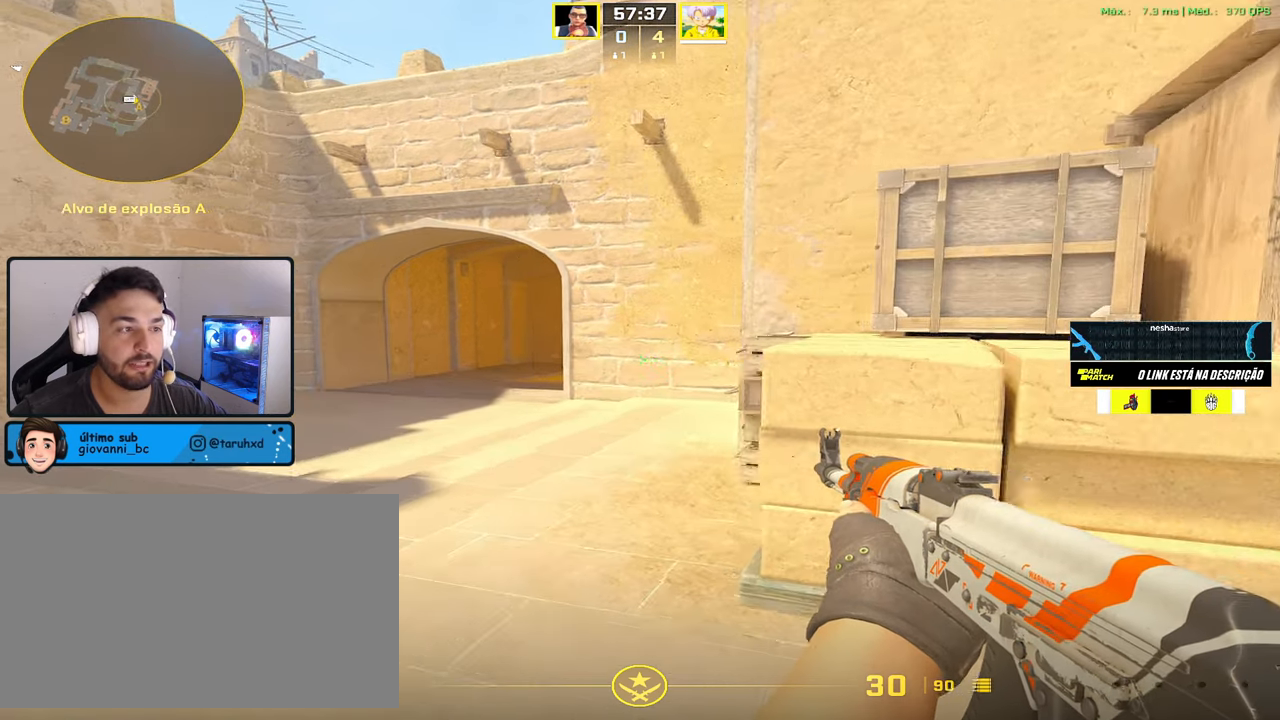
{"keys": ["s"], "mouse": [], "events": [[50, "w", "up"], [384, "s", "down"], [484, "a", "up"]]}
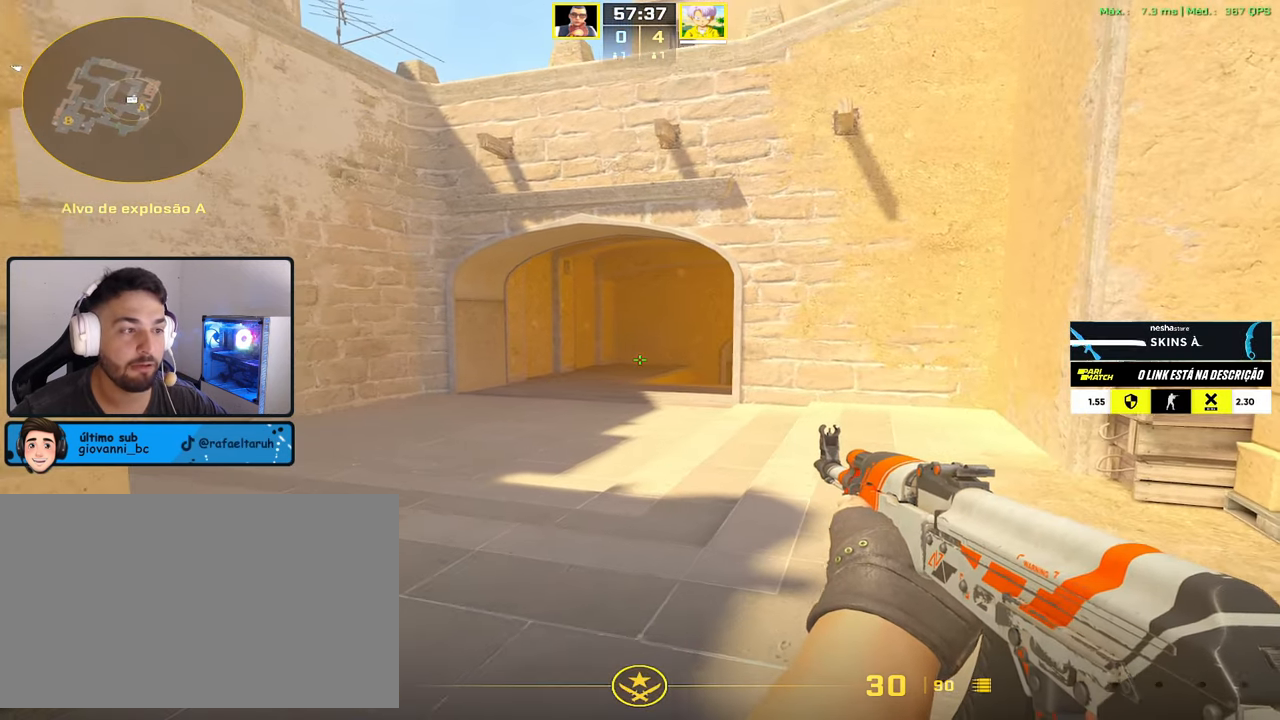
{"keys": ["a", "w"], "mouse": [], "events": [[17, "d", "down"], [300, "a", "down"], [300, "s", "up"], [350, "d", "up"], [450, "w", "down"]]}
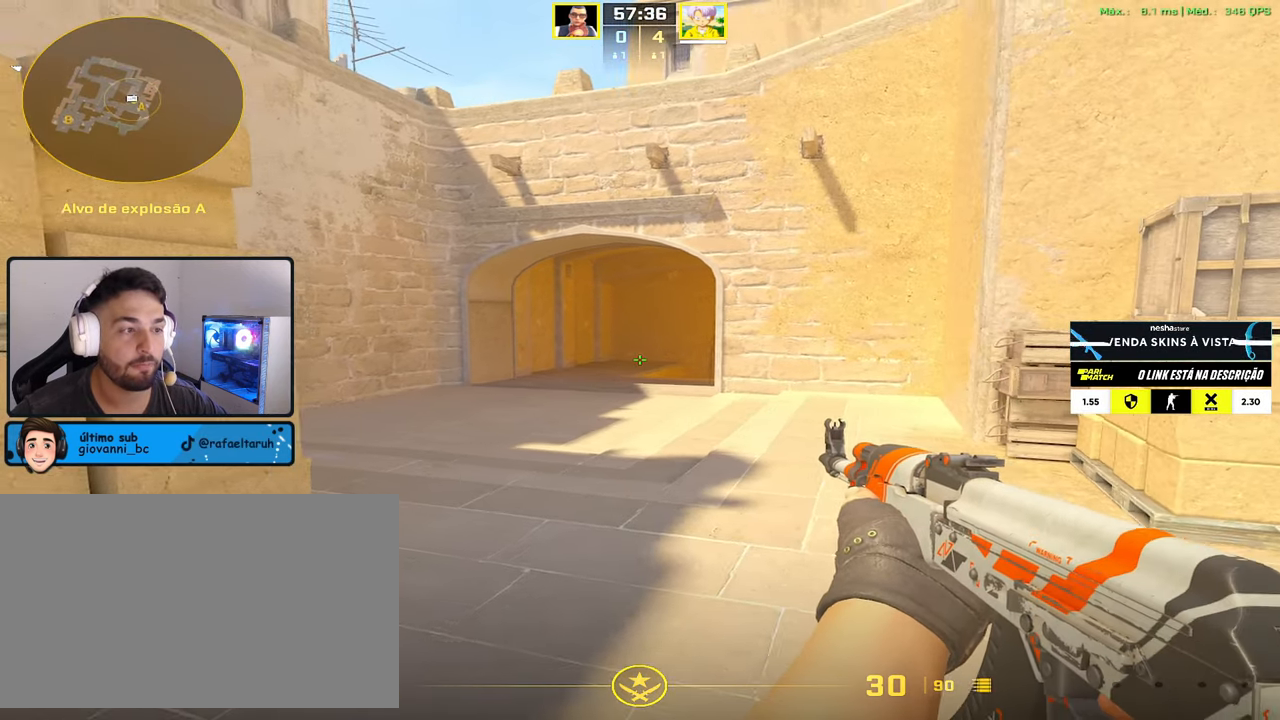
{"keys": ["d"], "mouse": [], "events": [[184, "a", "up"], [317, "d", "down"], [417, "w", "up"]]}
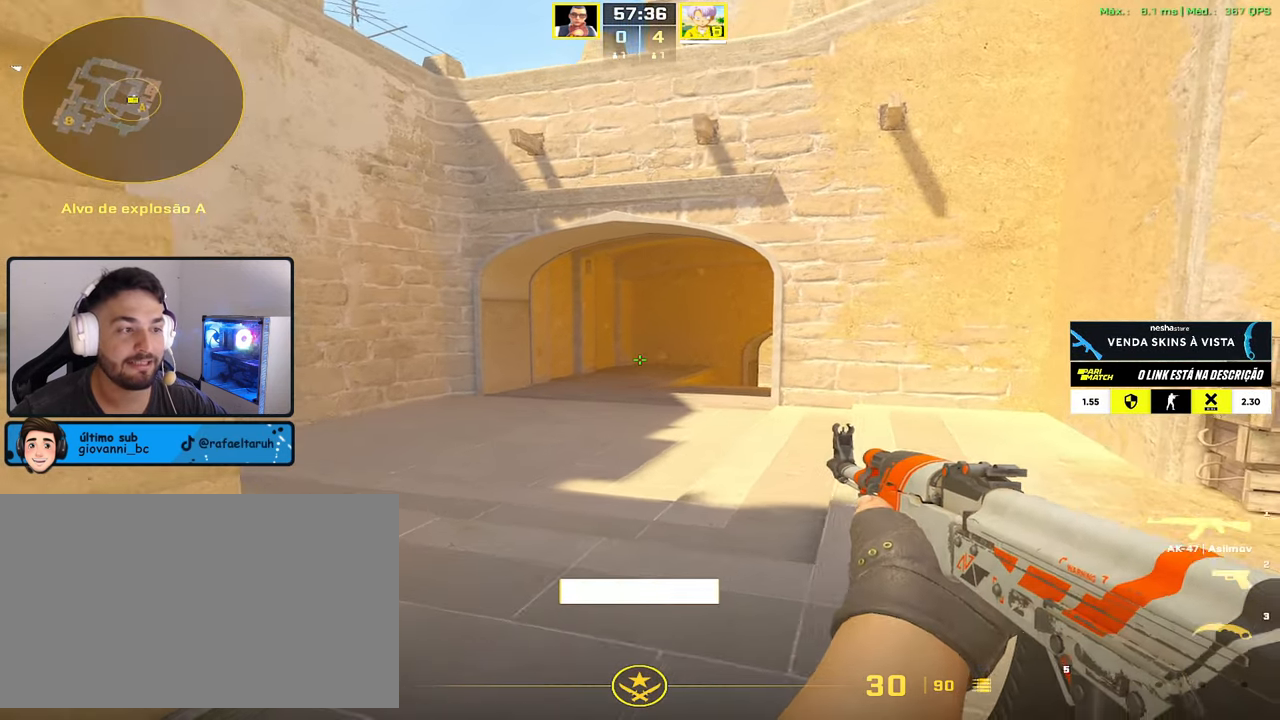
{"keys": ["d", "s"], "mouse": [], "events": [[50, "s", "down"]]}
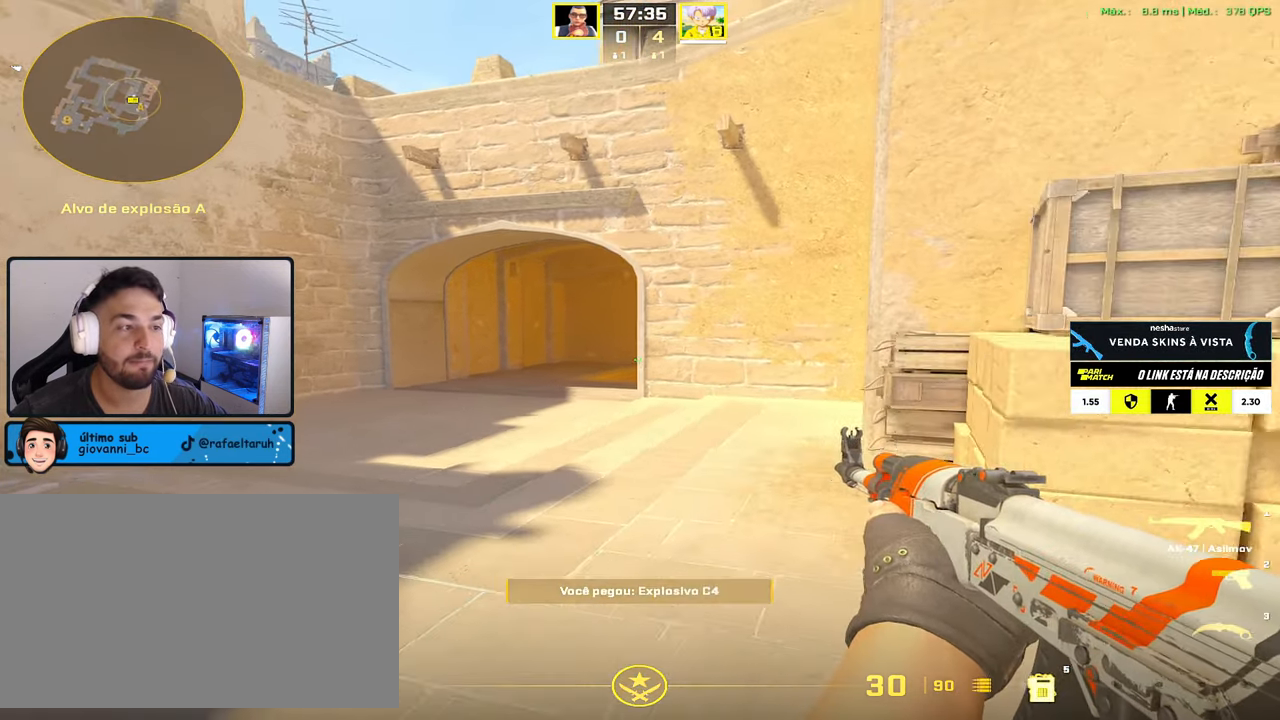
{"keys": [], "mouse": [], "events": [[17, "s", "up"], [117, "d", "up"]]}
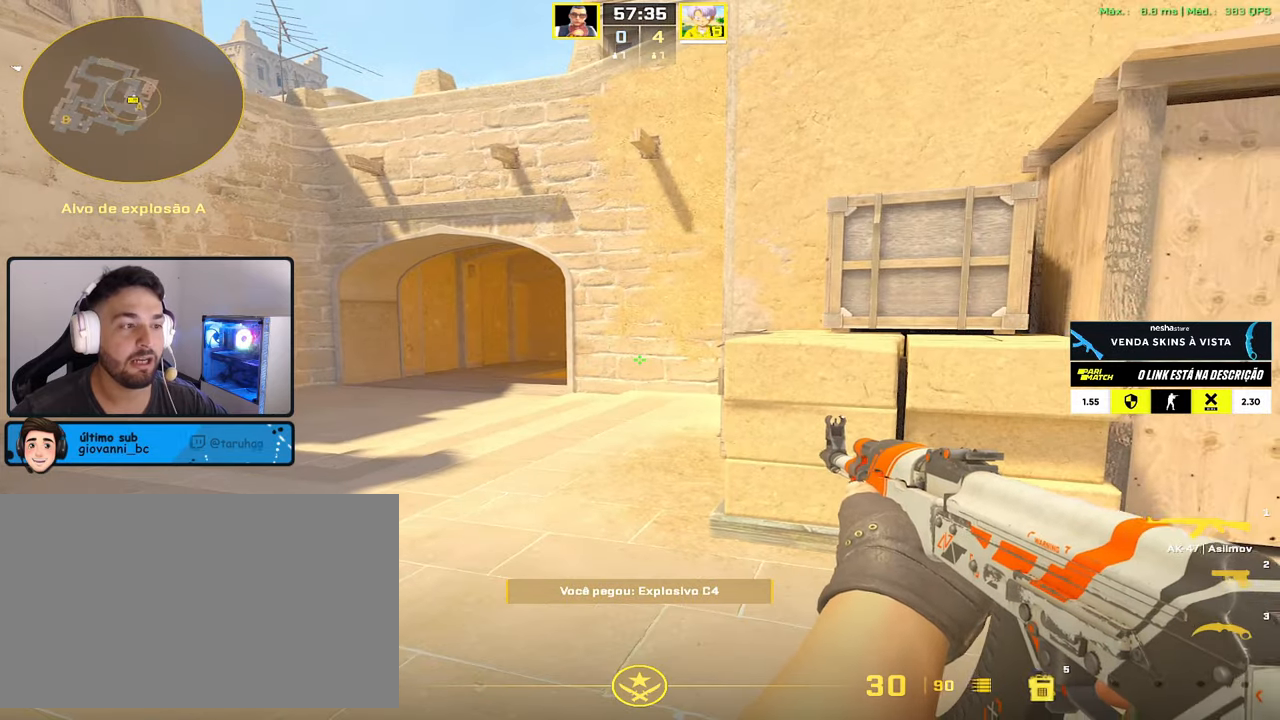
{"keys": [], "mouse": [], "events": [[34, "s", "down"], [84, "s", "up"]]}
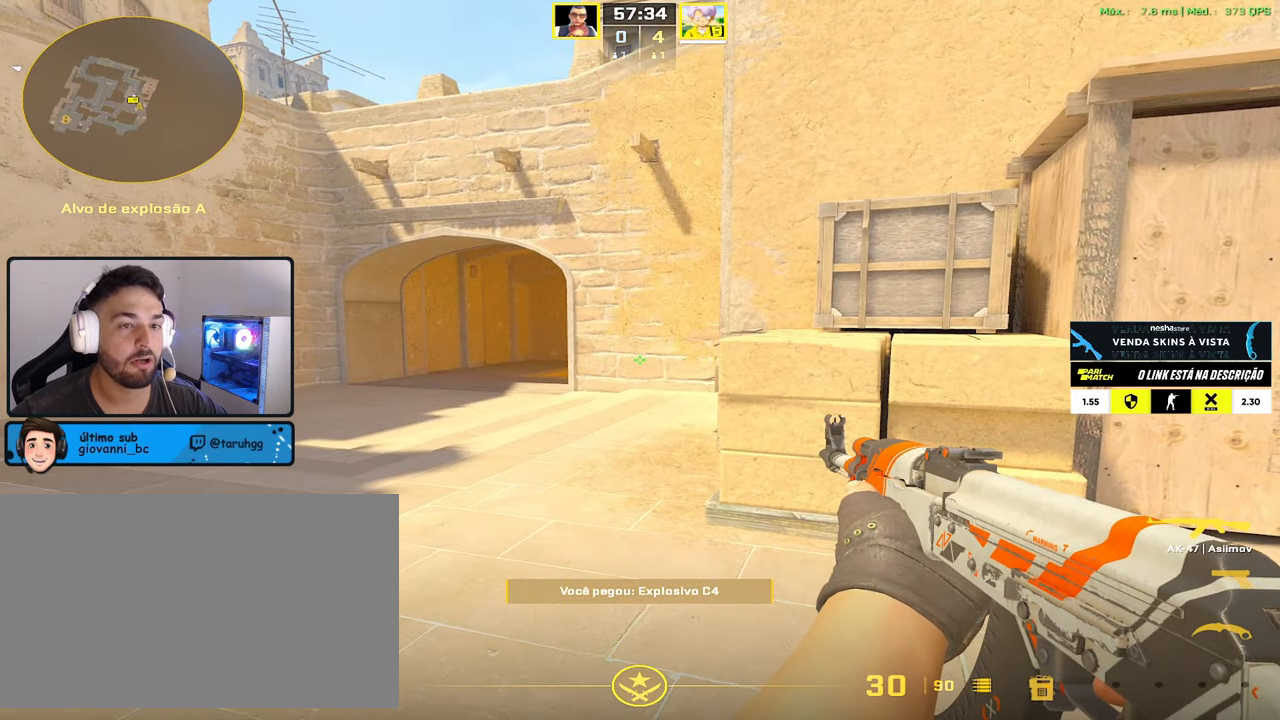
{"keys": [], "mouse": [], "events": []}
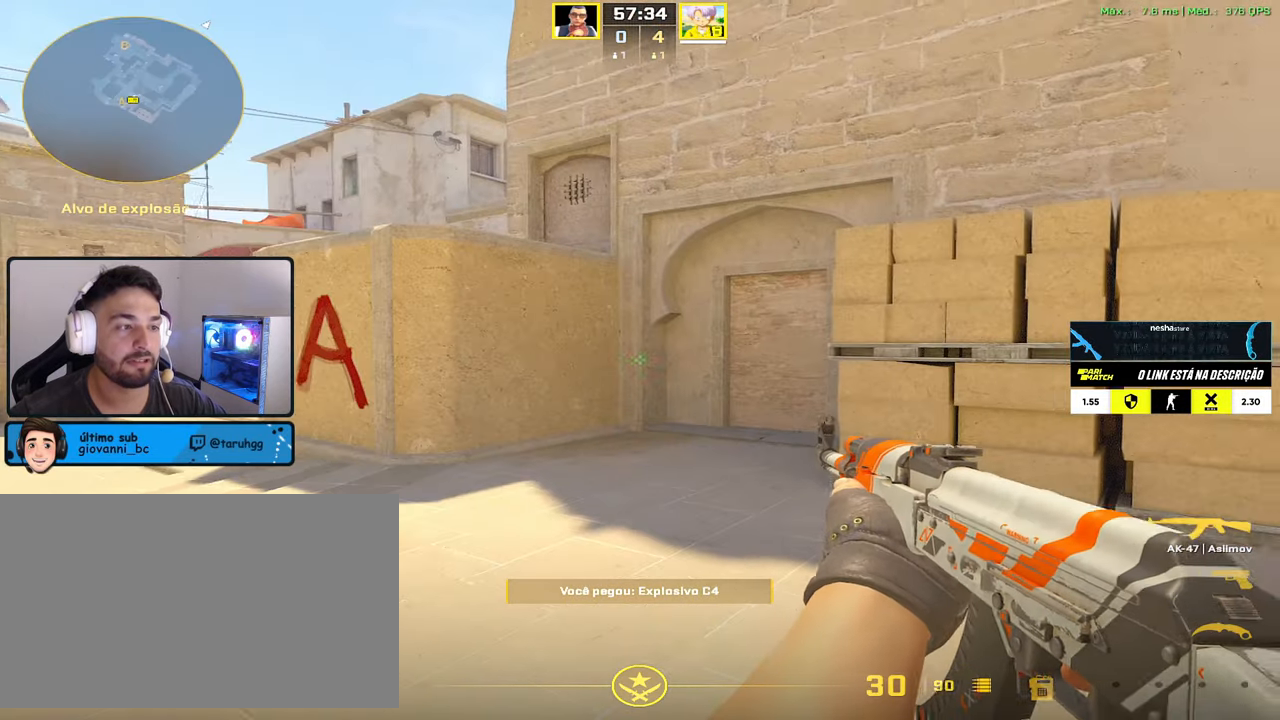
{"keys": [], "mouse": [], "events": []}
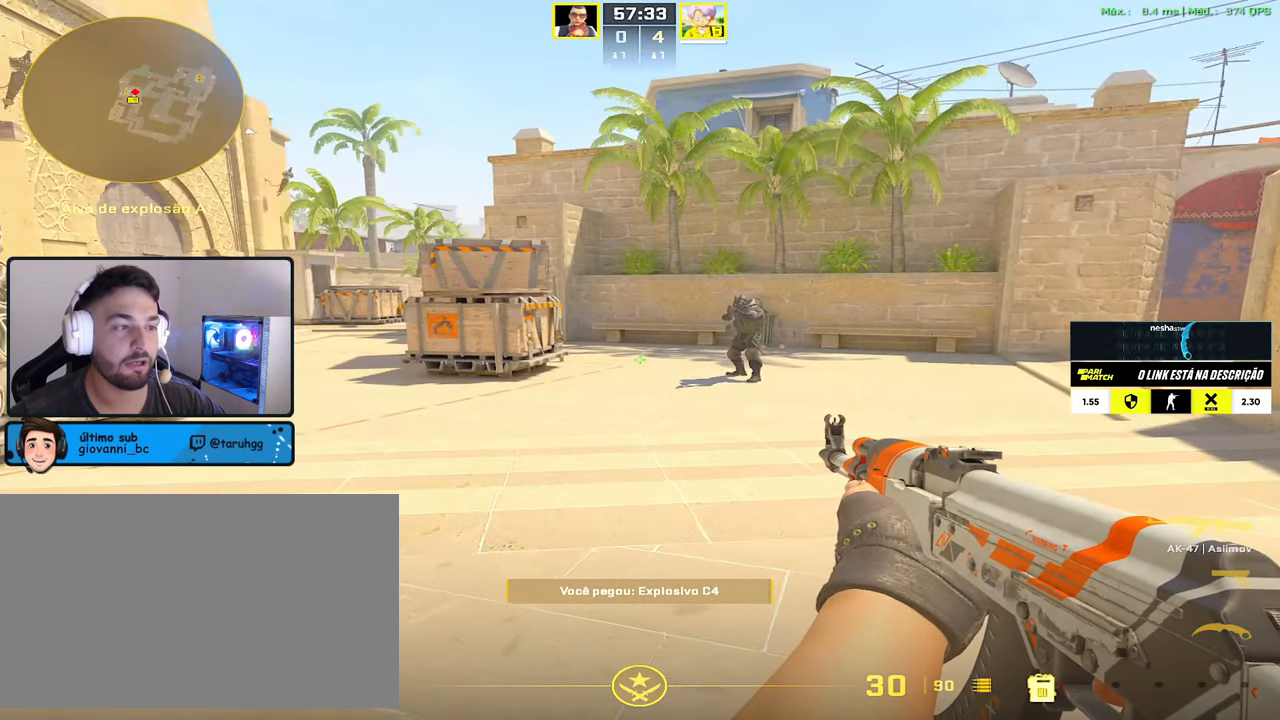
{"keys": [], "mouse": [], "events": [[134, "s", "down"], [267, "s", "up"]]}